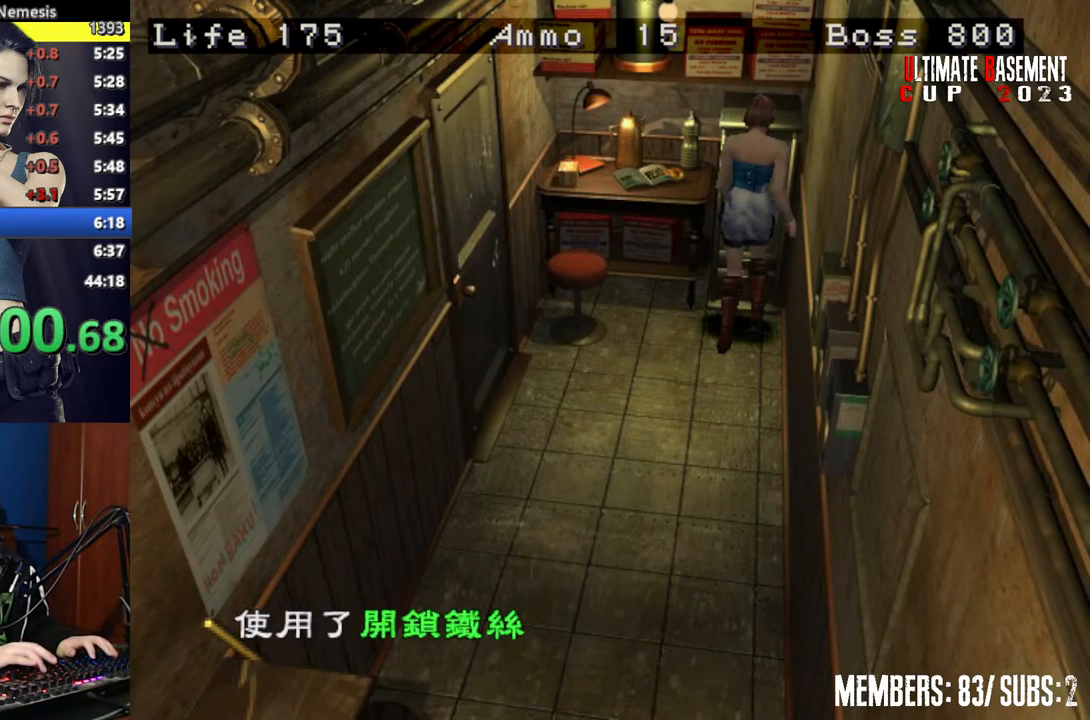
Gameplay with keyboard; each line is a JSON object with the keys held at the frame after it. "events" lists presses ("down") and releases ("up") of "a", "d", "k", "l", "o", "q", "s", "semicolon", "shift", "space" and "w" between this image and that frame as [ms after this image, input, new state], when the widget could be followed in between. No other keys are recorded. Mouse input is not recorded.
{"keys": ["semicolon", "shift"], "events": [[17, "semicolon", "up"], [150, "semicolon", "down"], [200, "semicolon", "up"], [300, "semicolon", "down"], [350, "semicolon", "up"], [500, "semicolon", "down"]]}
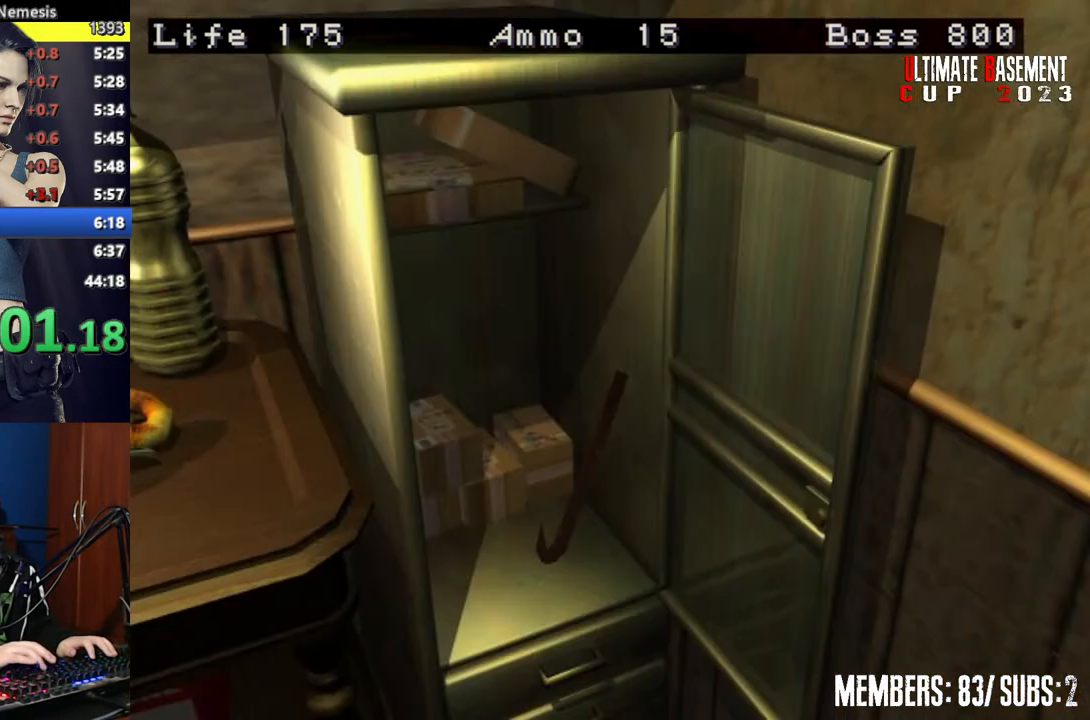
{"keys": ["shift"], "events": [[50, "semicolon", "up"], [117, "semicolon", "down"], [217, "semicolon", "up"]]}
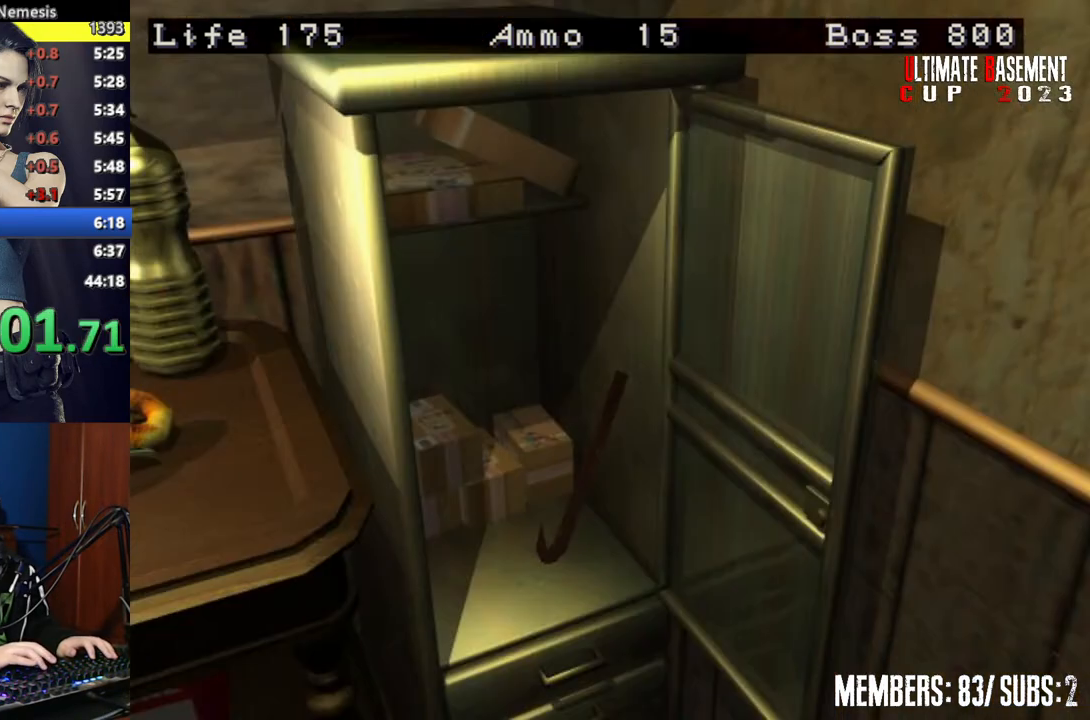
{"keys": ["shift"], "events": []}
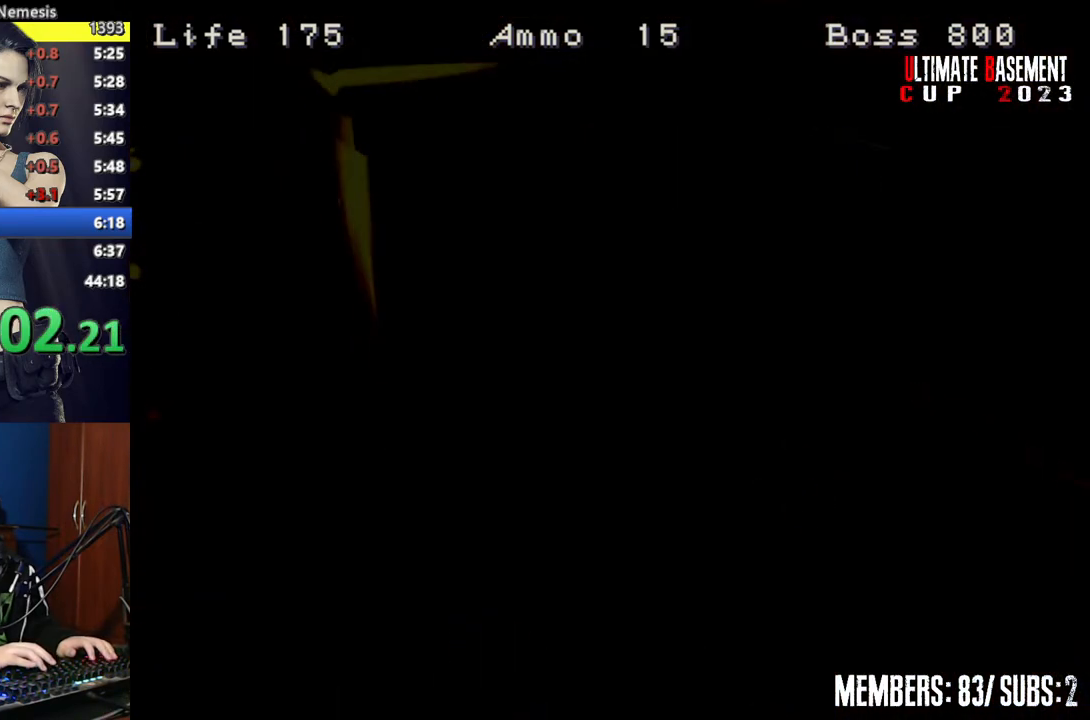
{"keys": ["shift"], "events": []}
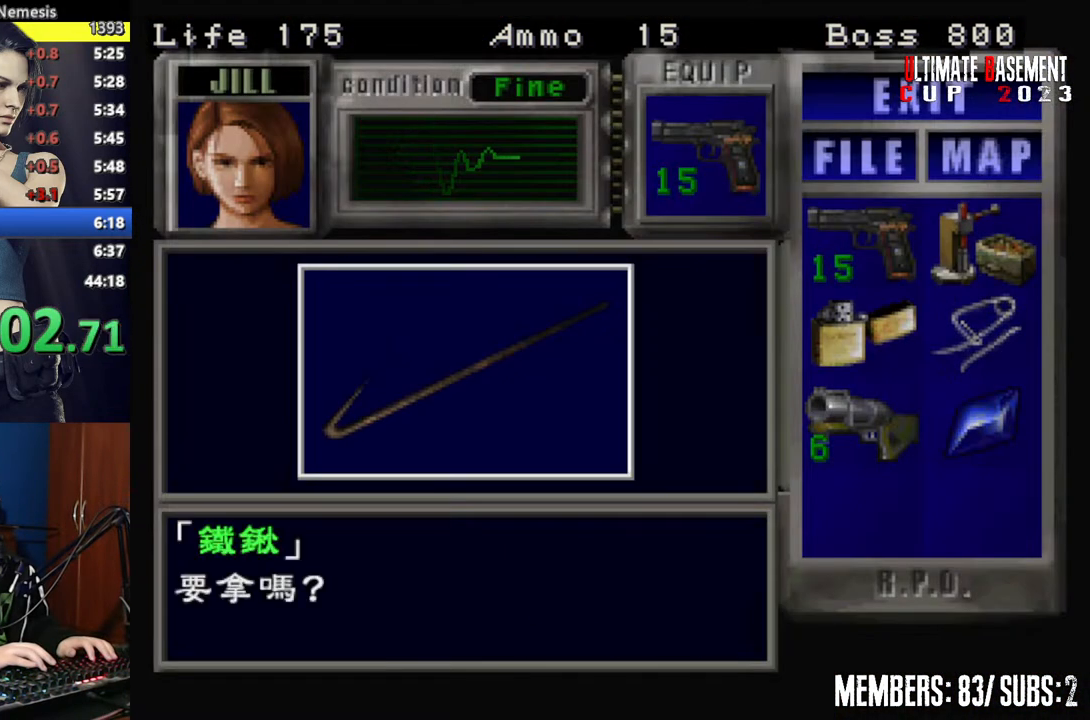
{"keys": ["q", "shift"], "events": [[150, "semicolon", "down"], [217, "semicolon", "up"], [367, "q", "down"], [400, "q", "up"], [500, "q", "down"]]}
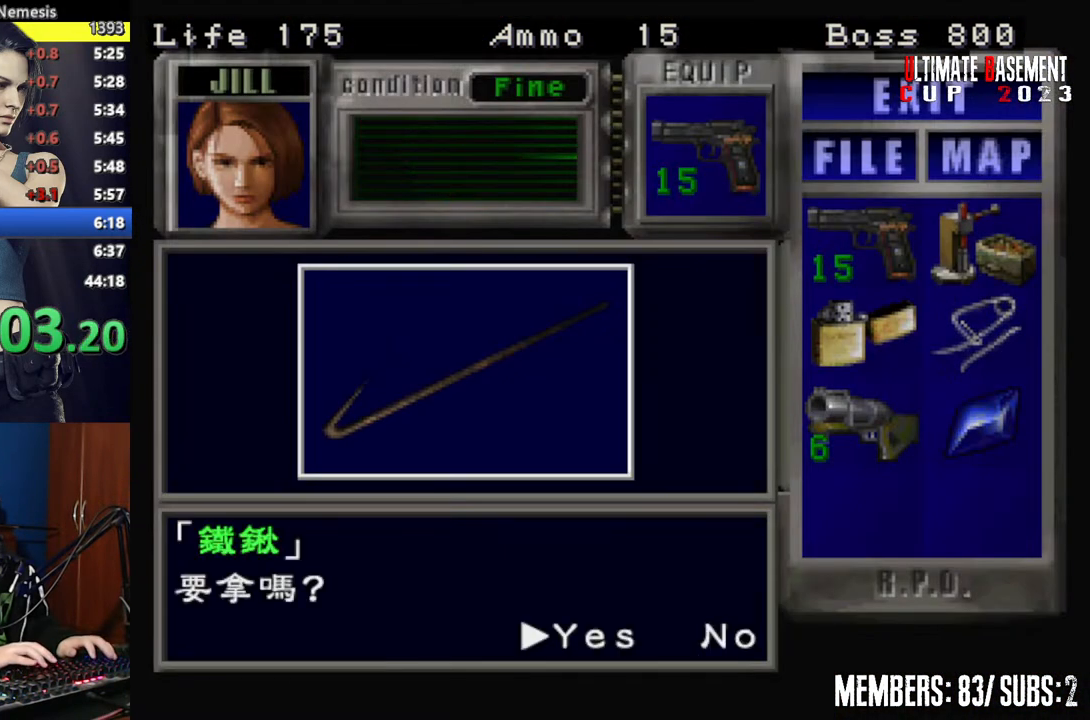
{"keys": ["semicolon"], "events": [[50, "q", "up"], [200, "q", "down"], [300, "q", "up"], [300, "semicolon", "down"], [300, "shift", "up"], [367, "semicolon", "up"], [467, "semicolon", "down"]]}
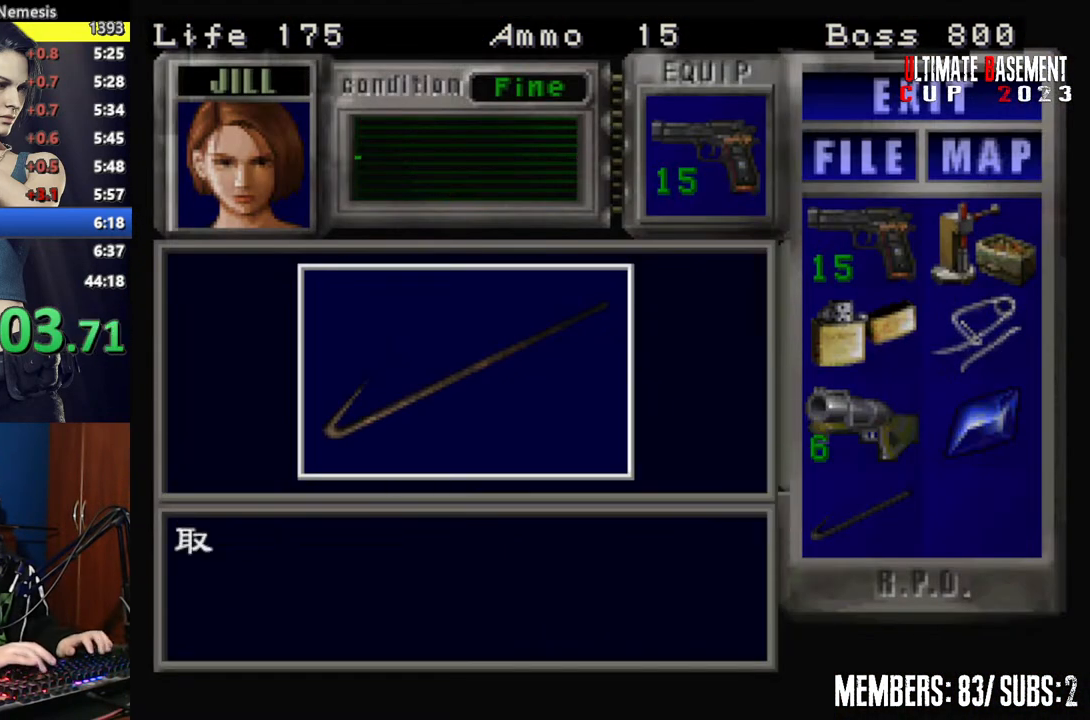
{"keys": ["s"], "events": [[67, "semicolon", "up"], [150, "semicolon", "down"], [200, "semicolon", "up"], [250, "s", "down"]]}
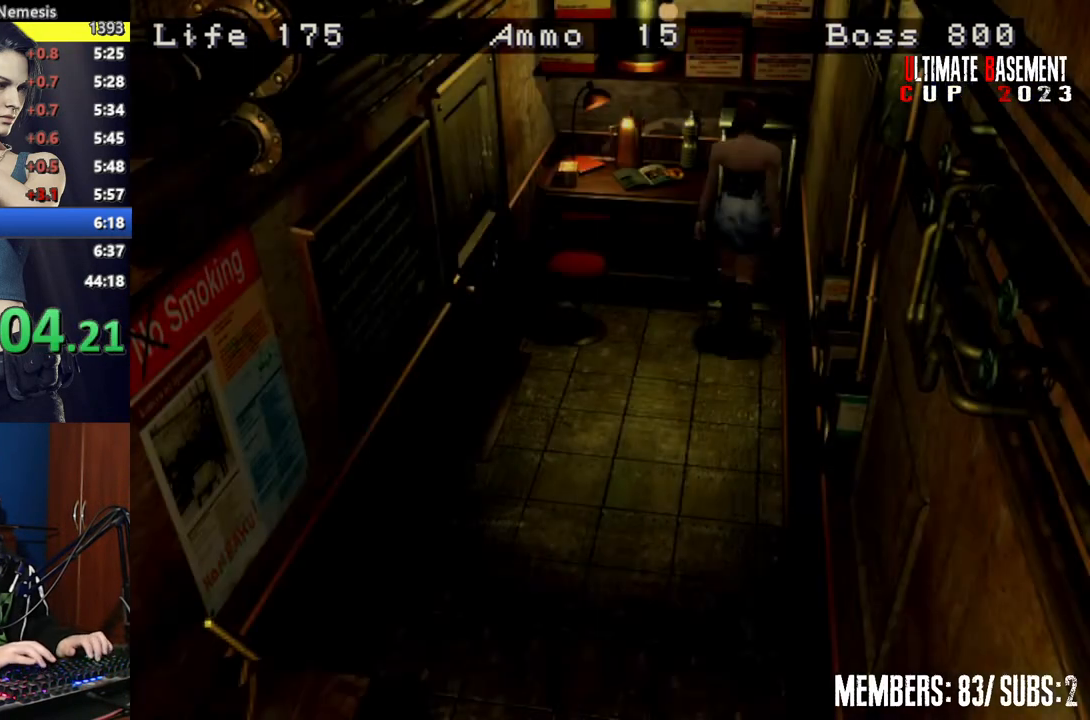
{"keys": ["shift", "w"], "events": [[50, "shift", "down"], [167, "s", "up"], [267, "w", "down"]]}
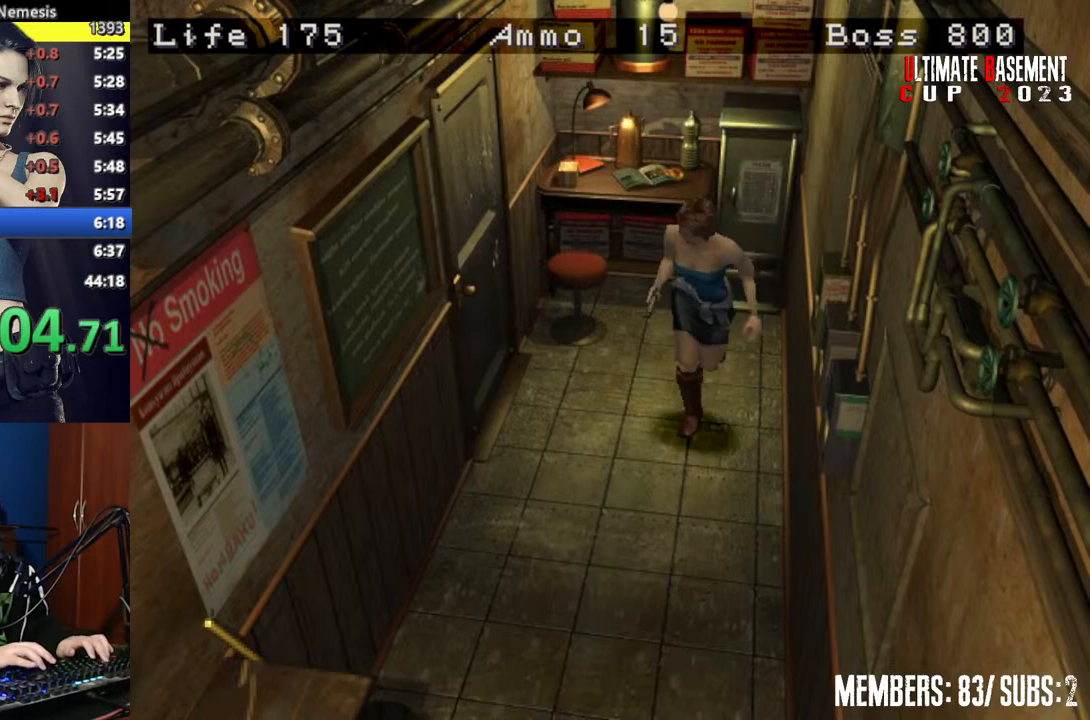
{"keys": ["shift", "w"], "events": [[150, "a", "down"], [200, "a", "up"]]}
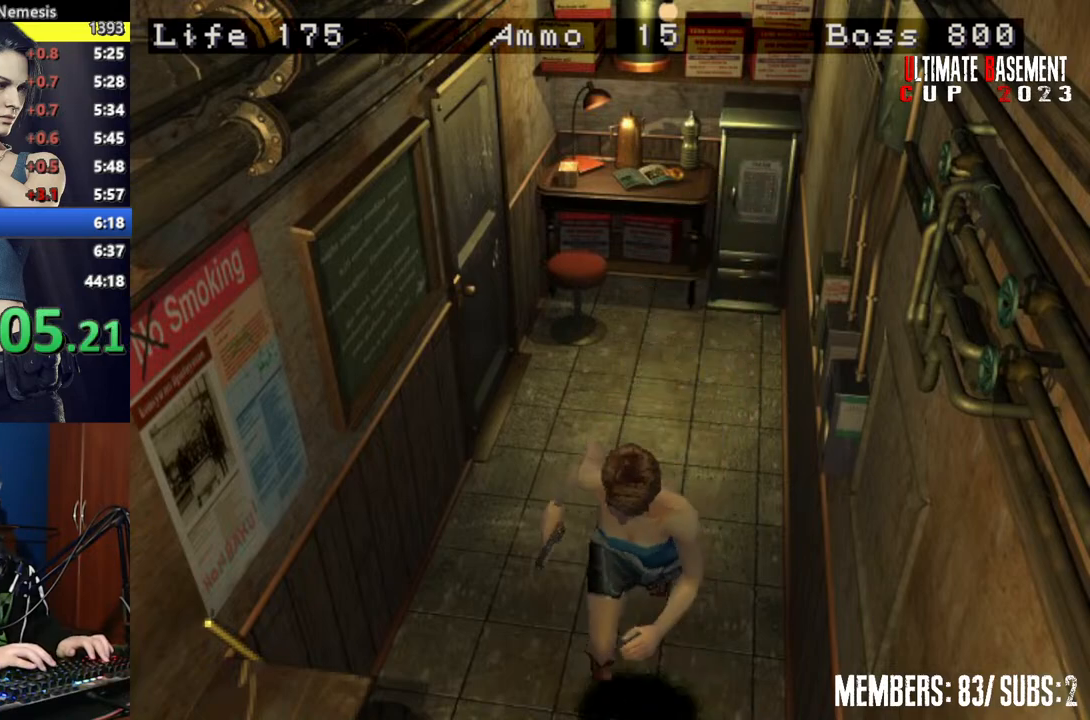
{"keys": ["shift", "w"], "events": []}
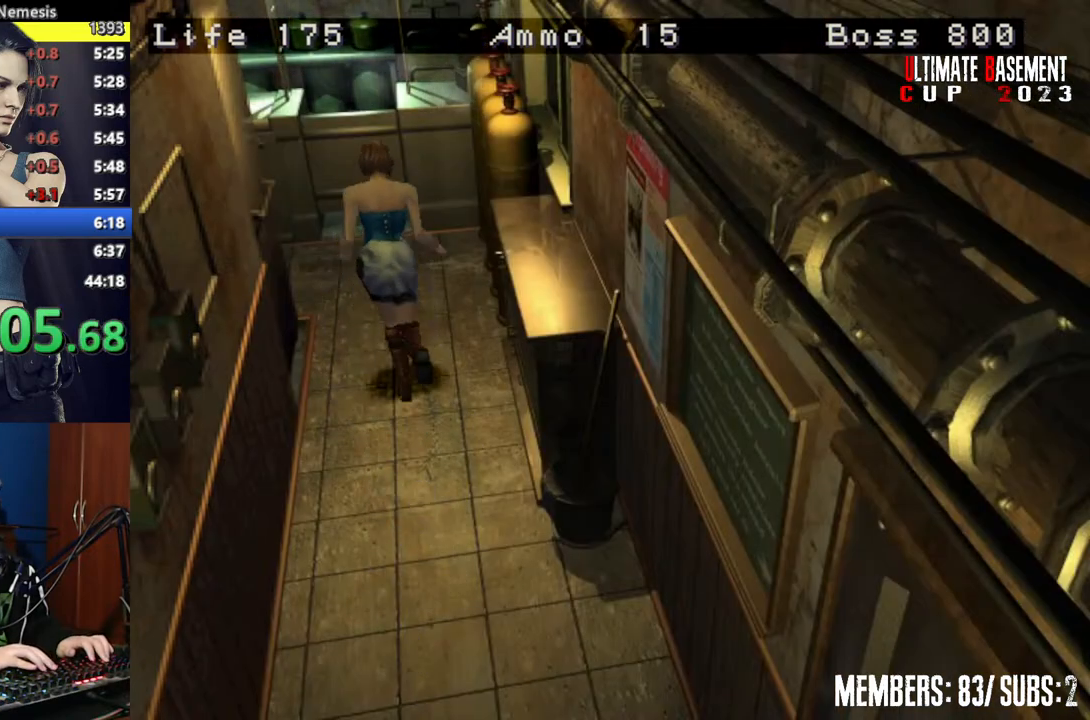
{"keys": ["a", "shift", "w"], "events": [[50, "a", "down"]]}
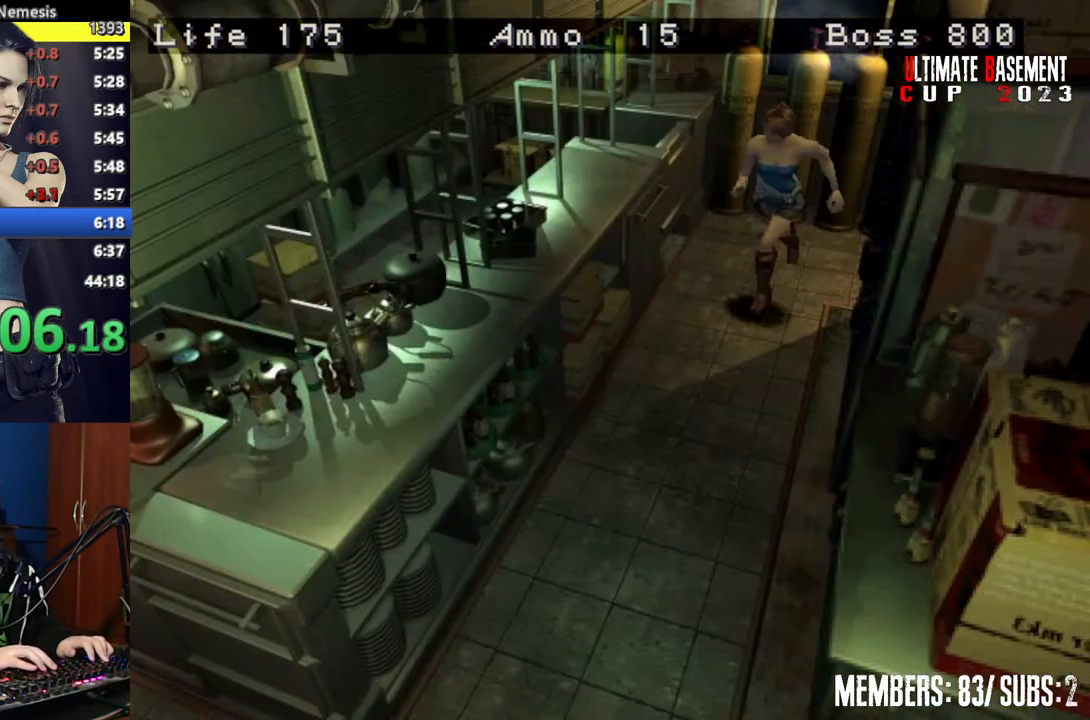
{"keys": ["shift", "w"], "events": [[250, "a", "up"]]}
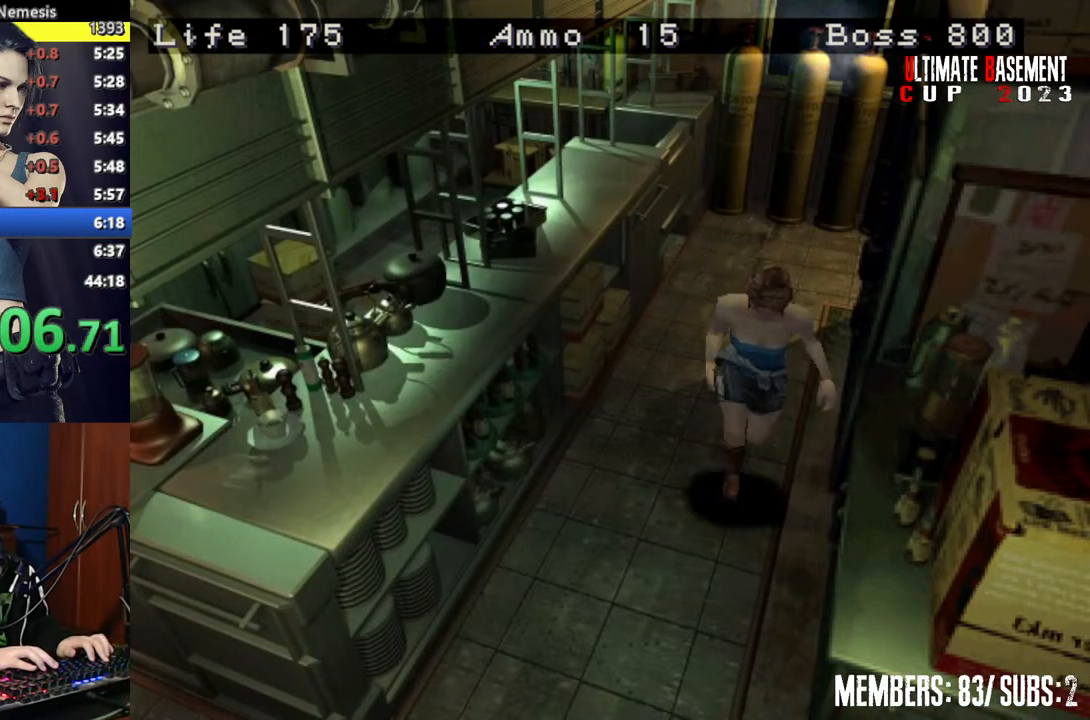
{"keys": ["a", "shift", "w"], "events": [[350, "a", "down"]]}
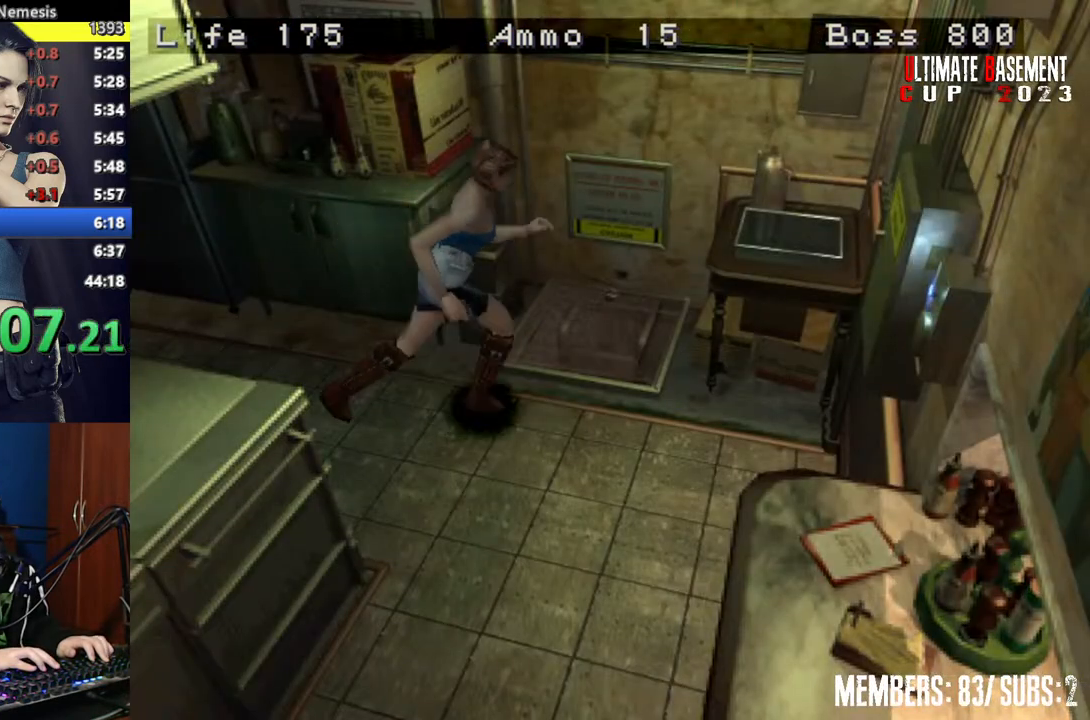
{"keys": ["s", "shift"], "events": [[50, "a", "up"], [50, "k", "down"], [117, "w", "up"], [167, "k", "up"], [500, "s", "down"]]}
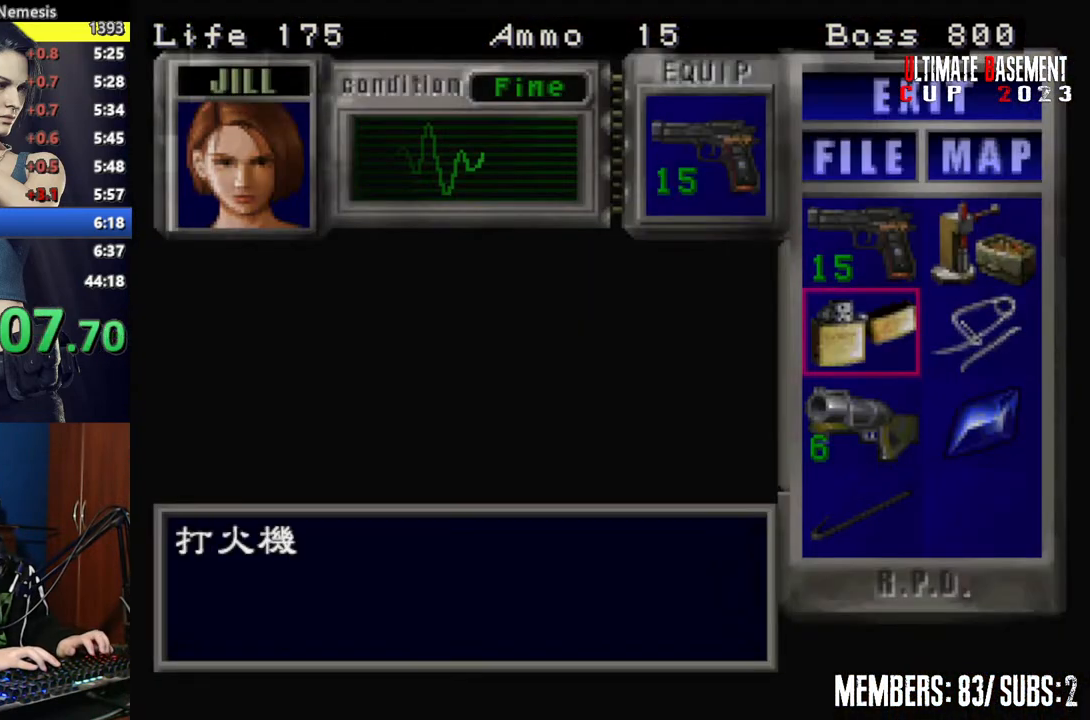
{"keys": ["shift"], "events": [[50, "s", "up"], [150, "s", "down"], [200, "s", "up"], [300, "s", "down"], [367, "s", "up"], [417, "semicolon", "down"], [467, "semicolon", "up"]]}
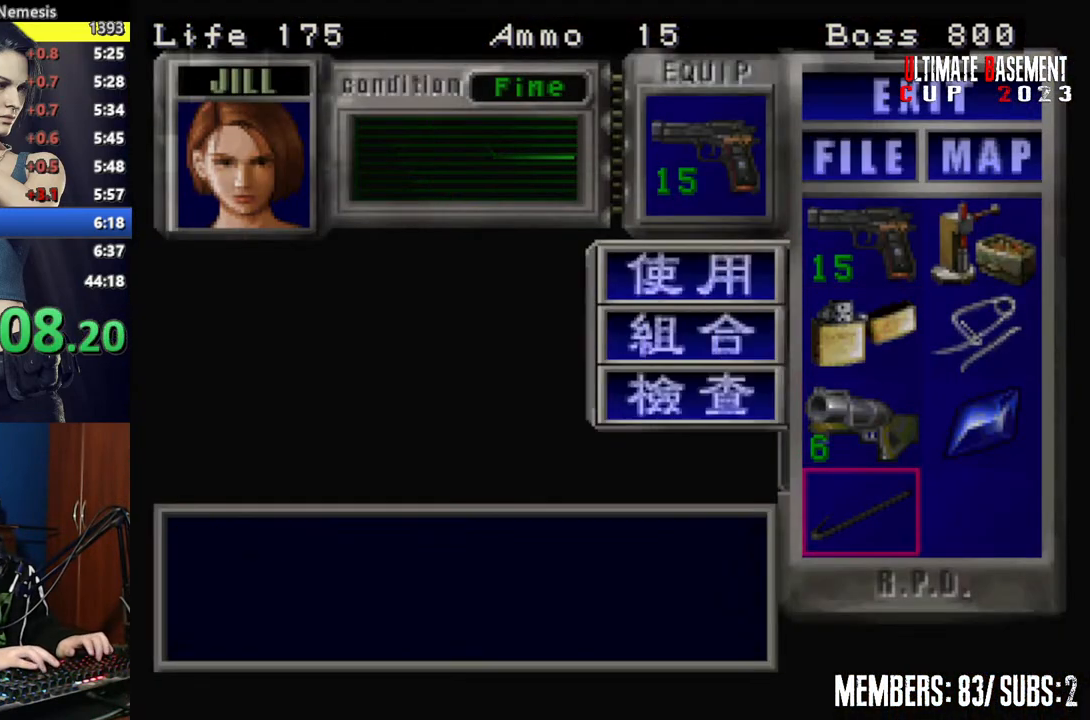
{"keys": ["shift"], "events": [[67, "semicolon", "down"], [117, "q", "down"], [117, "semicolon", "up"], [150, "q", "up"], [200, "semicolon", "down"], [250, "q", "down"], [250, "semicolon", "up"], [350, "q", "up"], [400, "semicolon", "down"], [450, "semicolon", "up"]]}
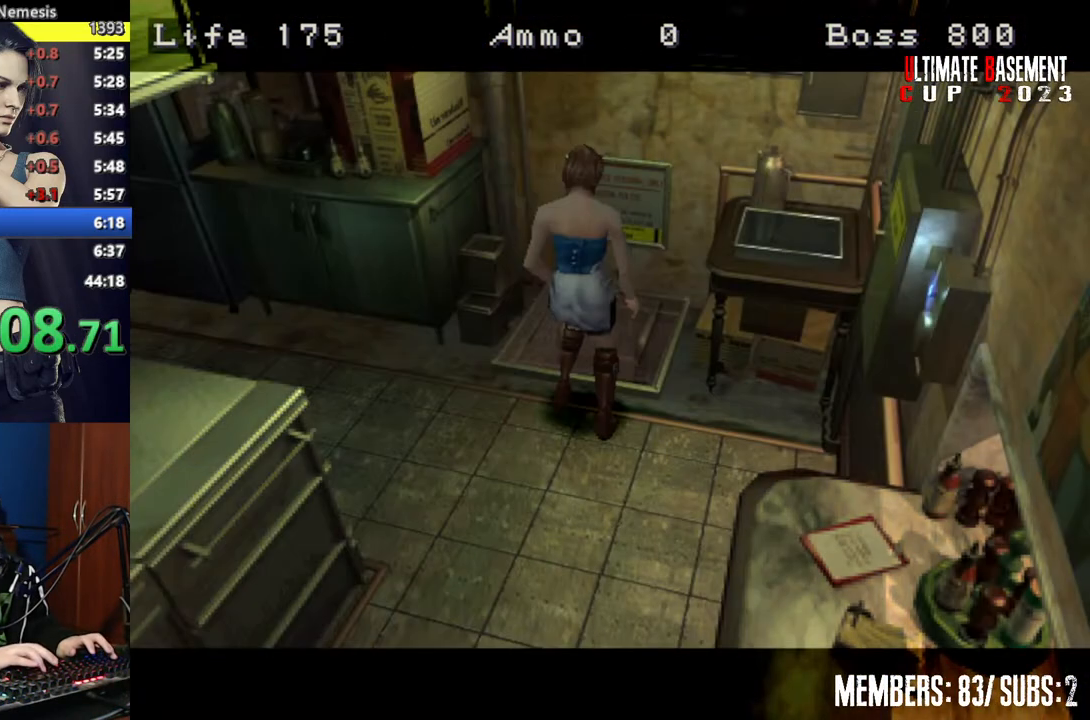
{"keys": [], "events": [[100, "space", "down"], [117, "shift", "up"], [167, "space", "up"], [267, "space", "down"], [367, "space", "up"], [450, "space", "down"], [500, "space", "up"]]}
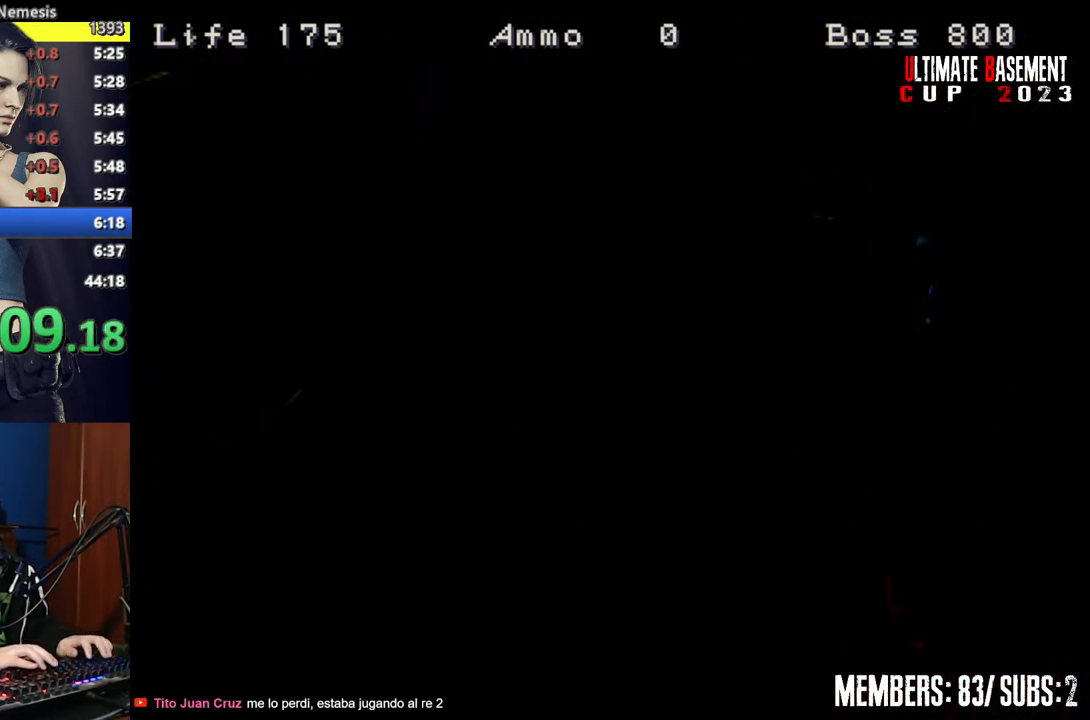
{"keys": [], "events": [[150, "space", "down"], [250, "space", "up"], [350, "space", "down"], [417, "space", "up"]]}
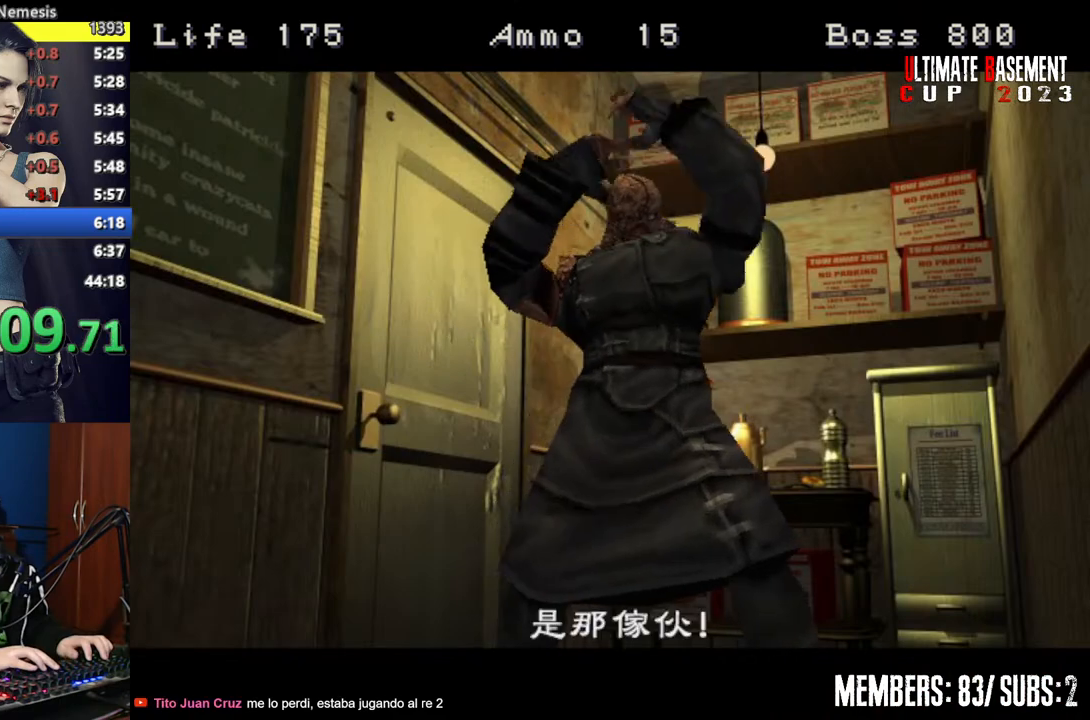
{"keys": [], "events": [[67, "space", "down"], [150, "space", "up"], [300, "space", "down"], [400, "space", "up"]]}
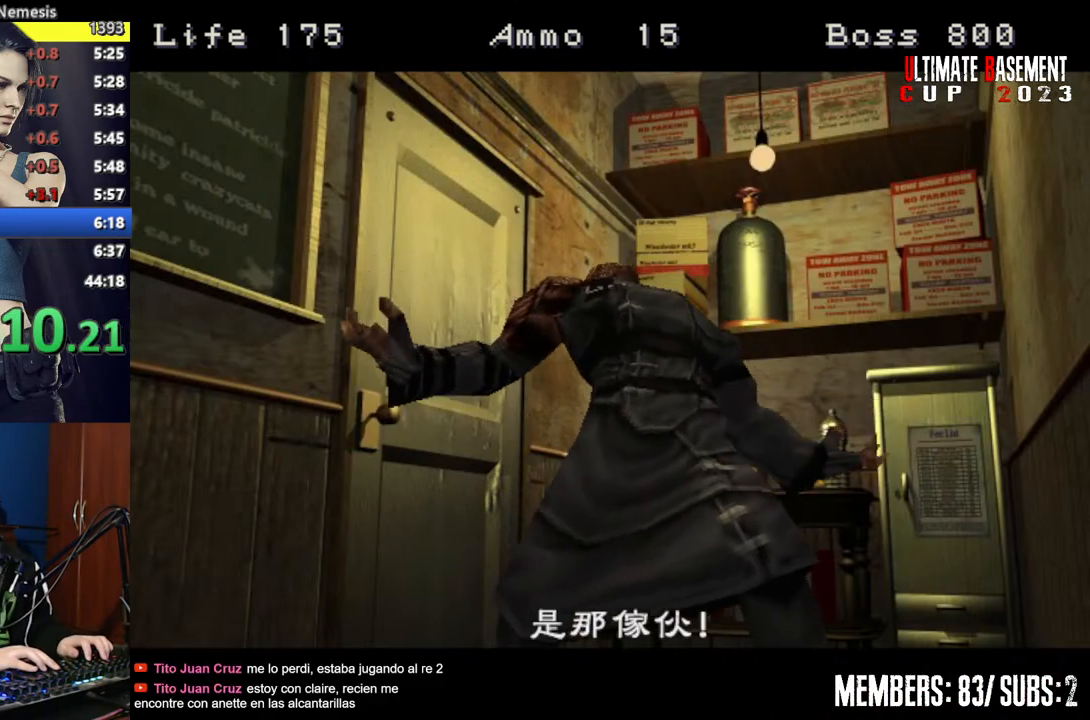
{"keys": [], "events": [[217, "space", "down"], [450, "space", "up"]]}